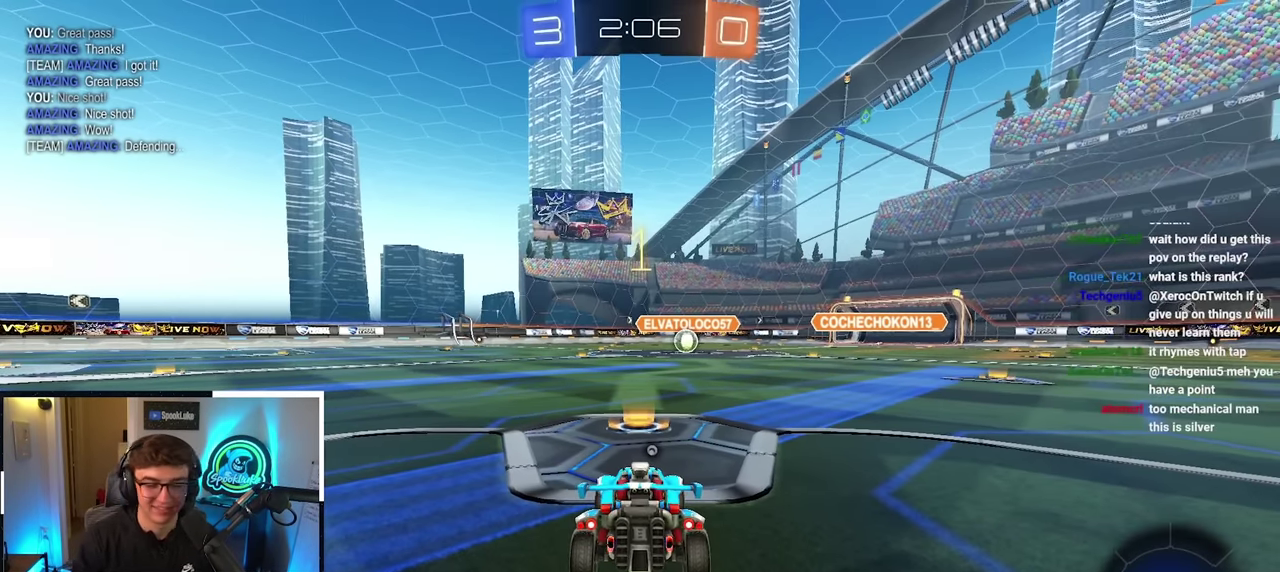
Gameplay with a controller (PlayStation layout); each line is a JSON object with the inputs held at the frame after it. "events" lists button and stick changes between this image and that frame as [ms after this image, input, new state], when the widget could be followed in between. Not read: L3 R3.
{"buttons": ["L2"], "left_stick": "up", "right_stick": "center", "events": [[117, "TRIANGLE", "down"], [183, "L2", "down"], [217, "TRIANGLE", "up"], [417, "L2", "up"], [500, "L2", "down"]]}
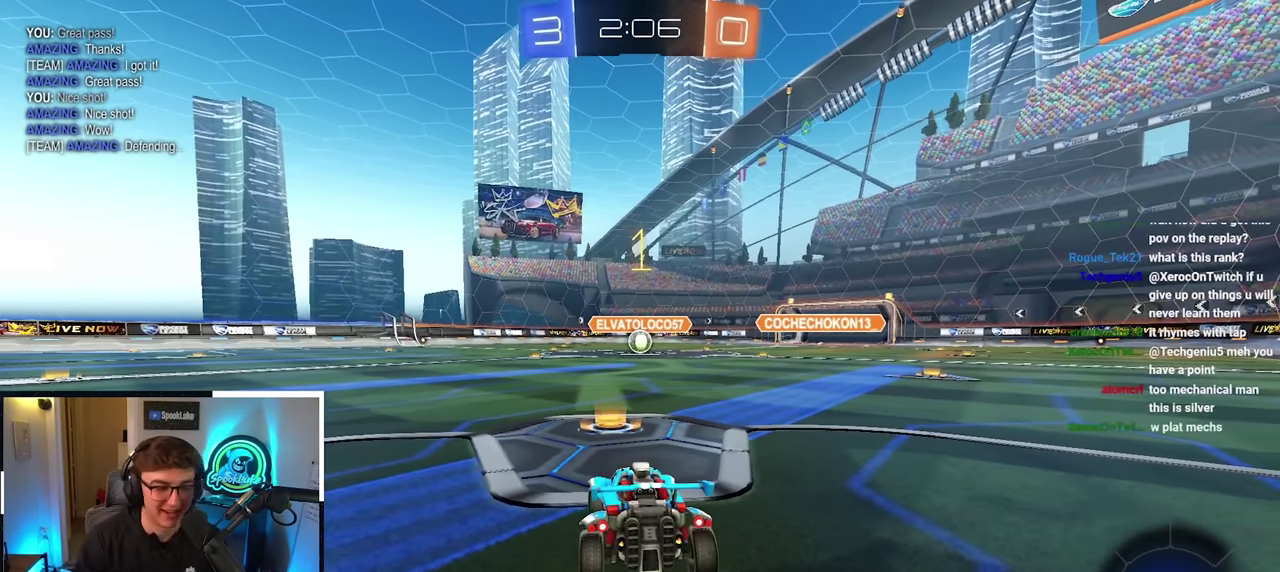
{"buttons": ["CROSS"], "left_stick": "up", "right_stick": "center", "events": [[233, "left_stick", "up-right"], [283, "left_stick", "up"], [300, "L2", "up"], [317, "CROSS", "down"], [400, "CROSS", "up"], [467, "CROSS", "down"]]}
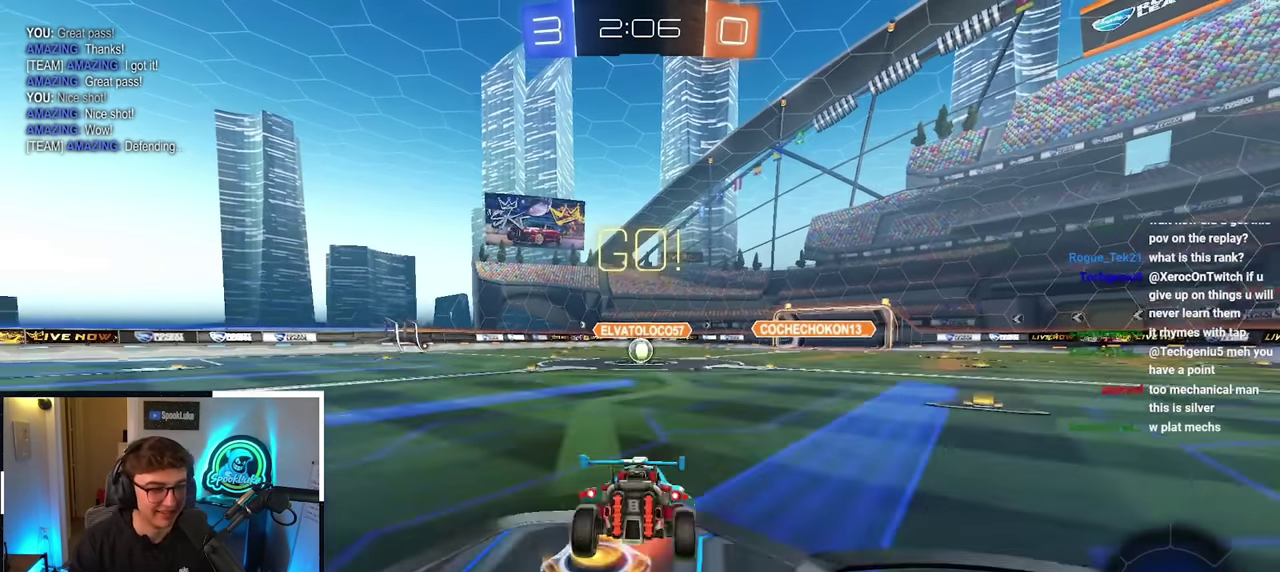
{"buttons": [], "left_stick": "center", "right_stick": "center", "events": [[117, "CROSS", "up"], [300, "left_stick", "center"]]}
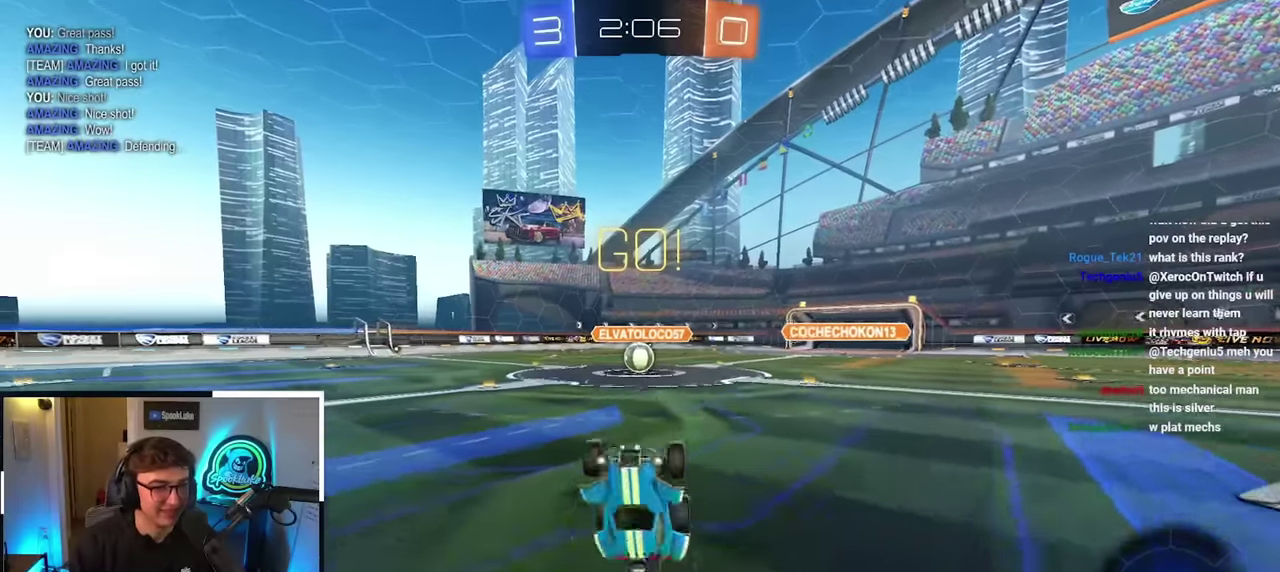
{"buttons": ["L2"], "left_stick": "up-left", "right_stick": "center", "events": [[450, "left_stick", "up-left"], [467, "L2", "down"]]}
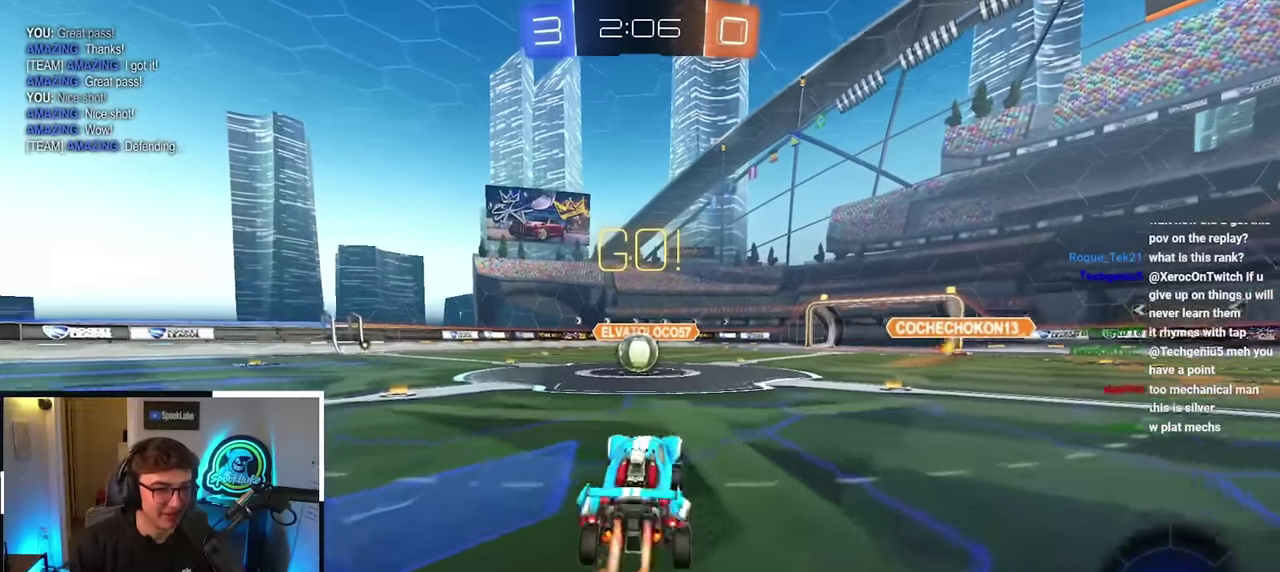
{"buttons": ["CROSS"], "left_stick": "up", "right_stick": "center", "events": [[50, "left_stick", "up"], [384, "L2", "up"], [484, "CROSS", "down"]]}
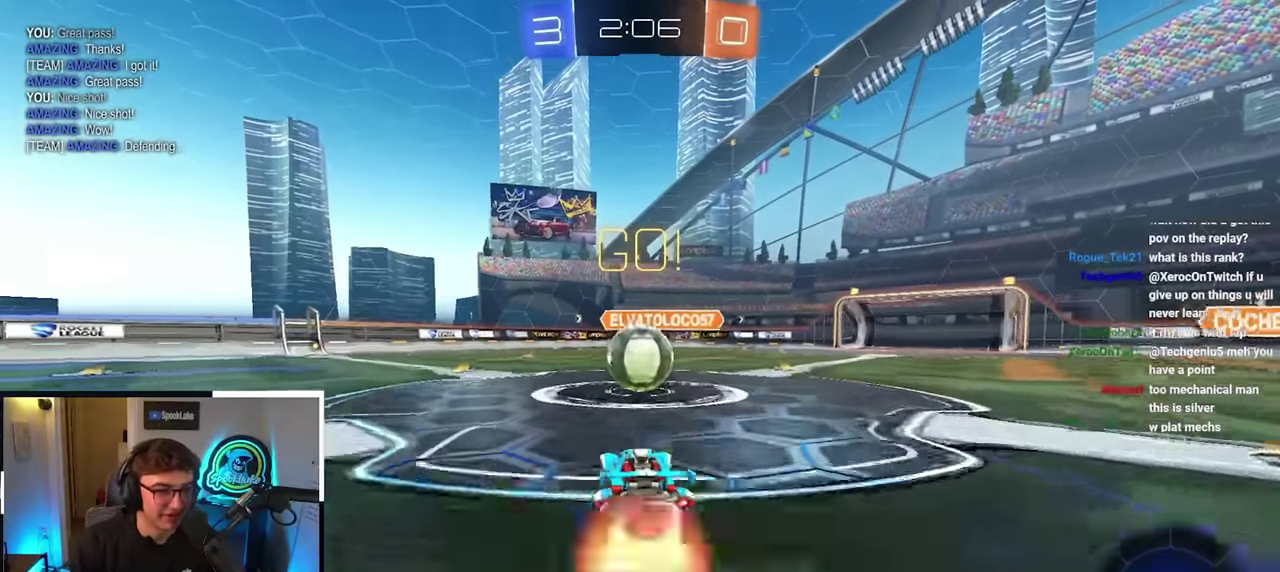
{"buttons": ["CROSS"], "left_stick": "up", "right_stick": "center", "events": []}
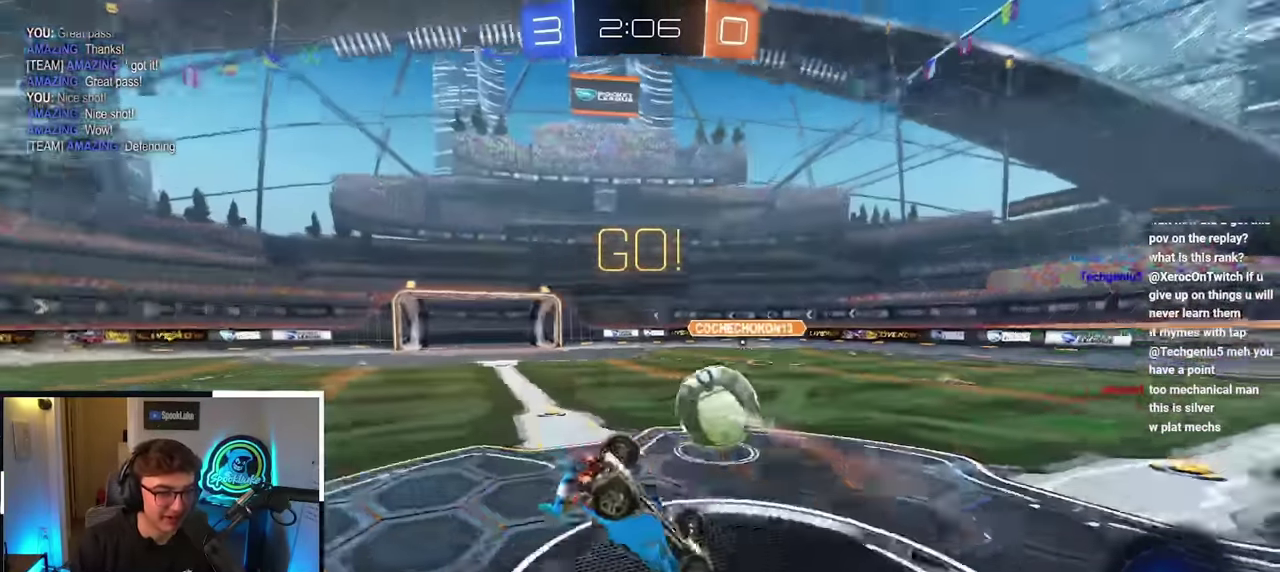
{"buttons": [], "left_stick": "center", "right_stick": "center", "events": [[184, "left_stick", "center"], [317, "CROSS", "up"]]}
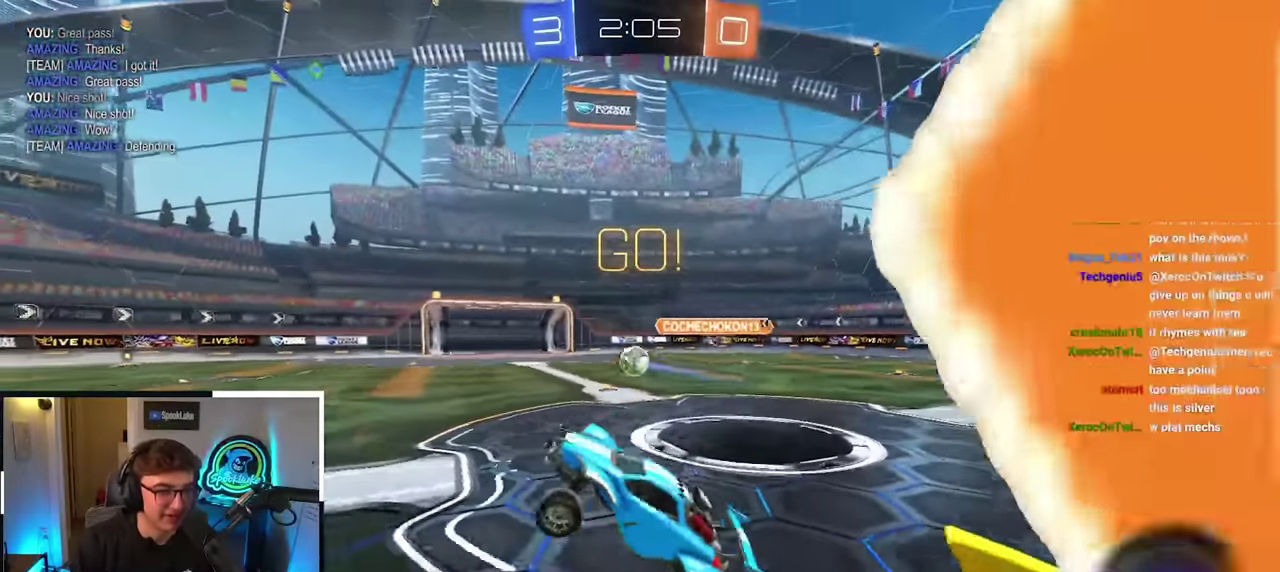
{"buttons": [], "left_stick": "up", "right_stick": "center", "events": [[150, "left_stick", "down-left"], [317, "left_stick", "center"], [500, "left_stick", "up"]]}
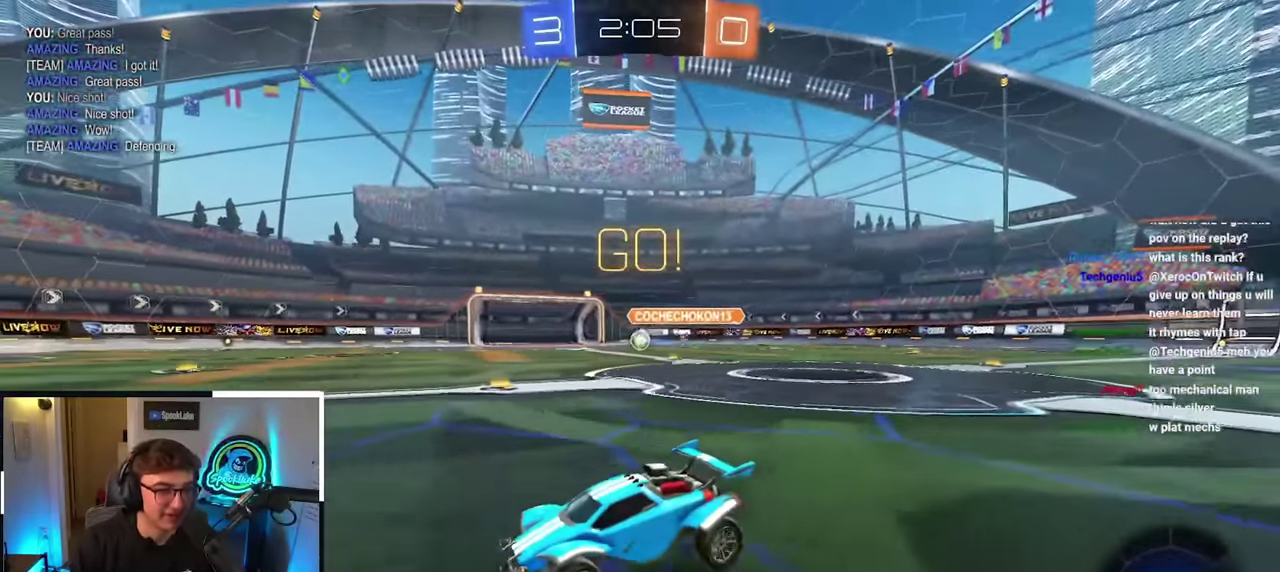
{"buttons": [], "left_stick": "up", "right_stick": "center", "events": [[334, "left_stick", "up-right"], [434, "left_stick", "up"]]}
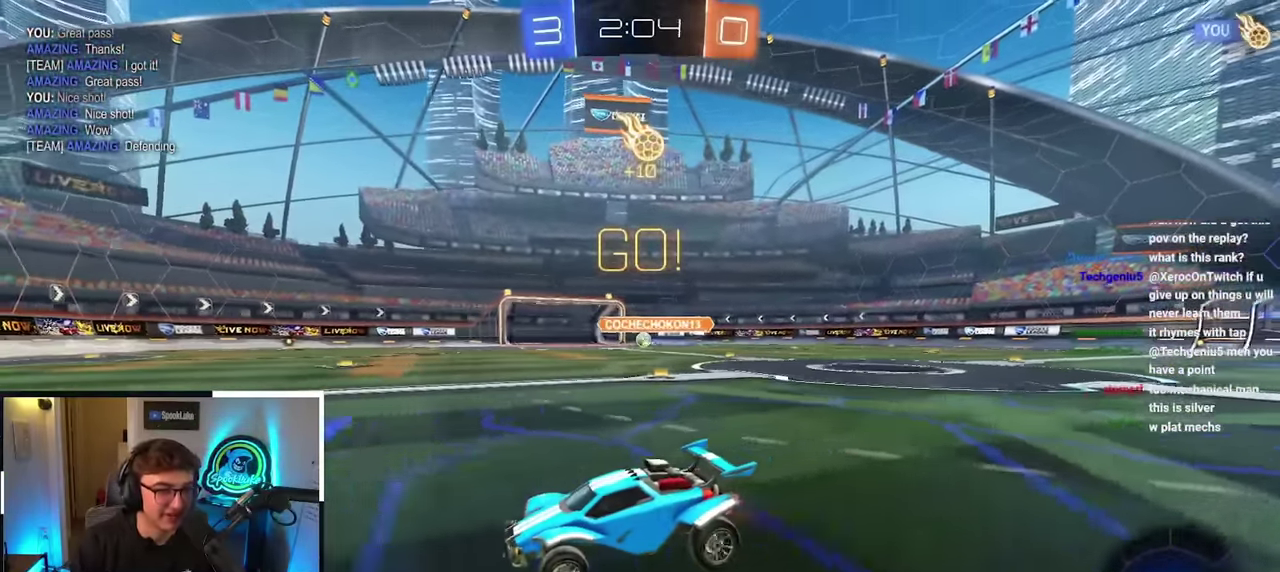
{"buttons": [], "left_stick": "up", "right_stick": "center", "events": []}
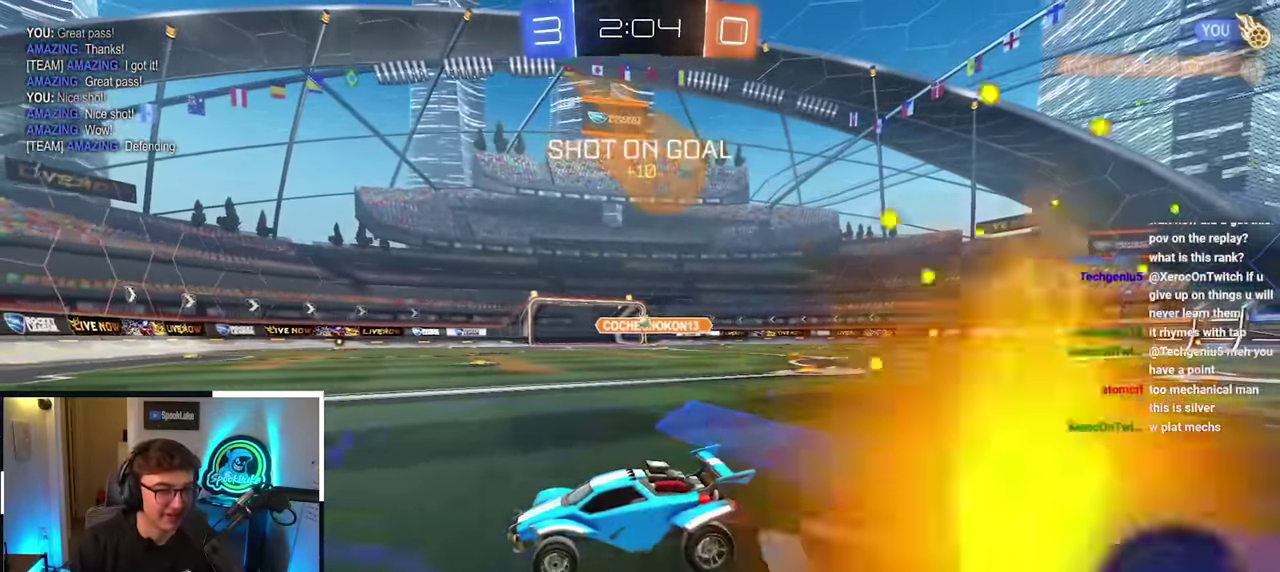
{"buttons": [], "left_stick": "up", "right_stick": "center", "events": [[134, "left_stick", "up-right"], [316, "left_stick", "up"]]}
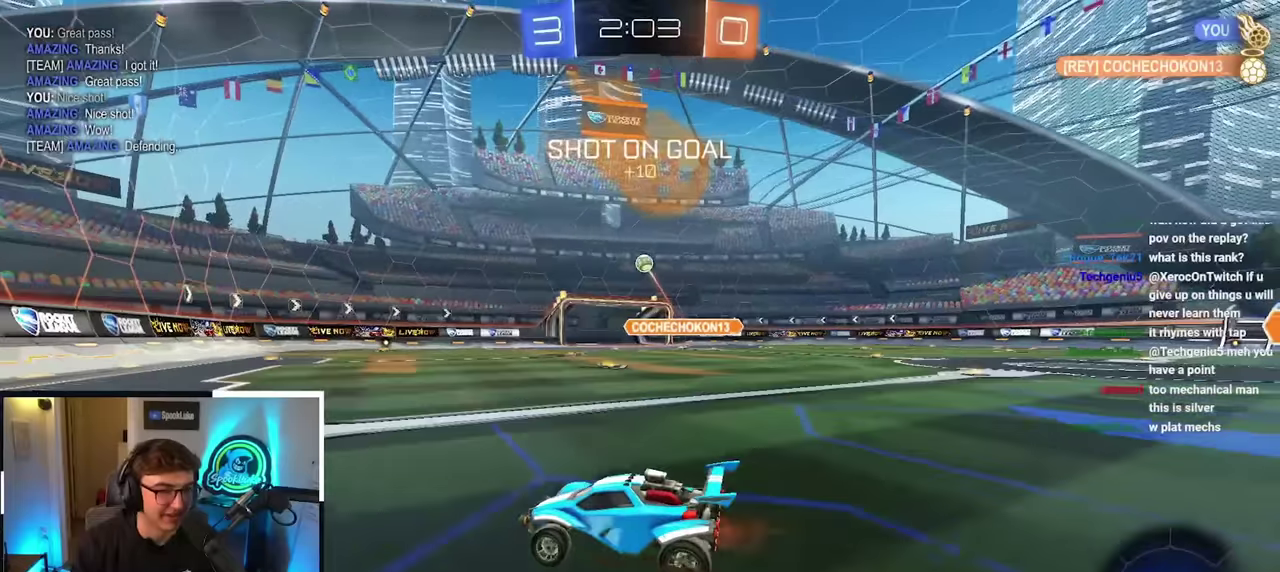
{"buttons": [], "left_stick": "up-left", "right_stick": "center", "events": [[366, "left_stick", "up-left"]]}
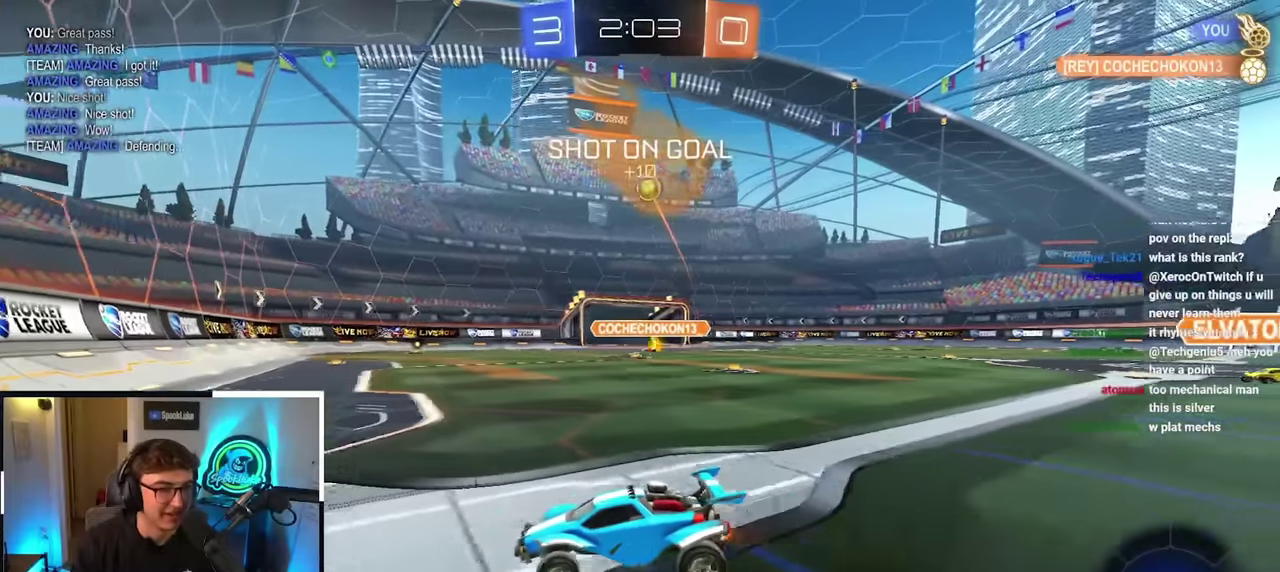
{"buttons": [], "left_stick": "up-left", "right_stick": "center", "events": [[183, "R1", "down"], [250, "R1", "up"]]}
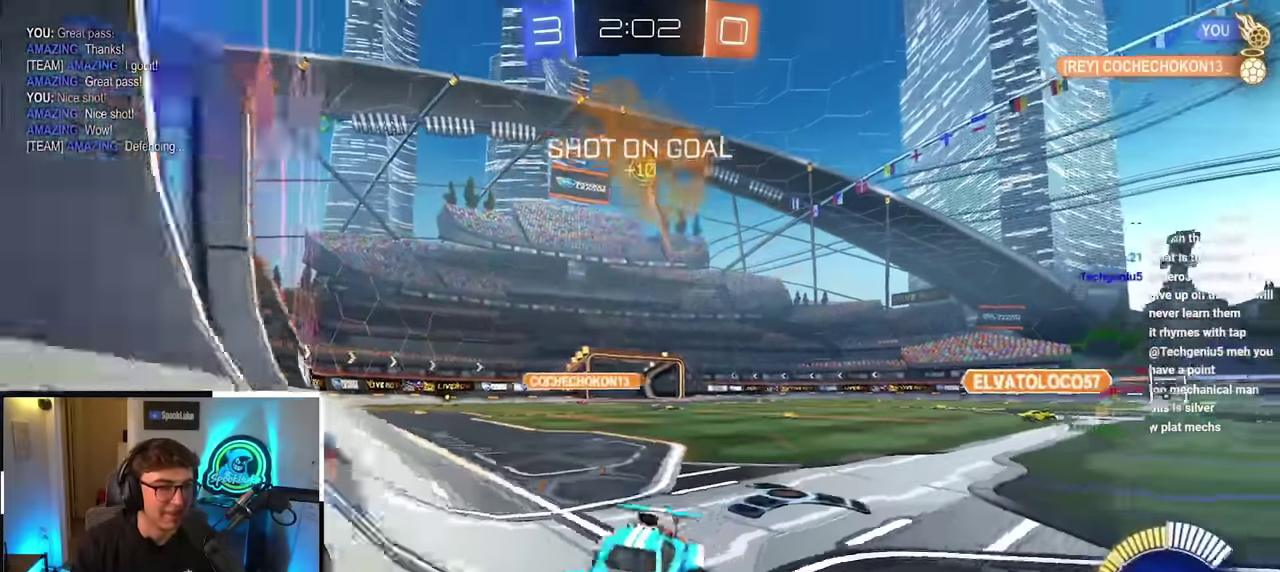
{"buttons": ["L2"], "left_stick": "up", "right_stick": "center", "events": [[100, "L2", "down"], [233, "left_stick", "up"]]}
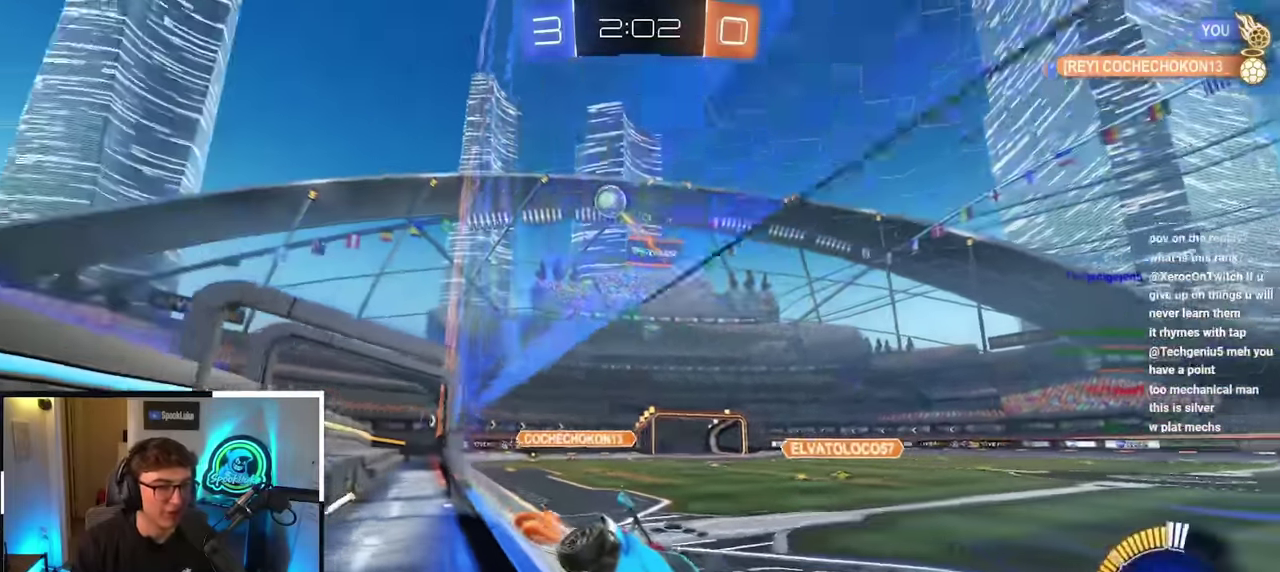
{"buttons": [], "left_stick": "up", "right_stick": "center", "events": [[316, "L2", "up"]]}
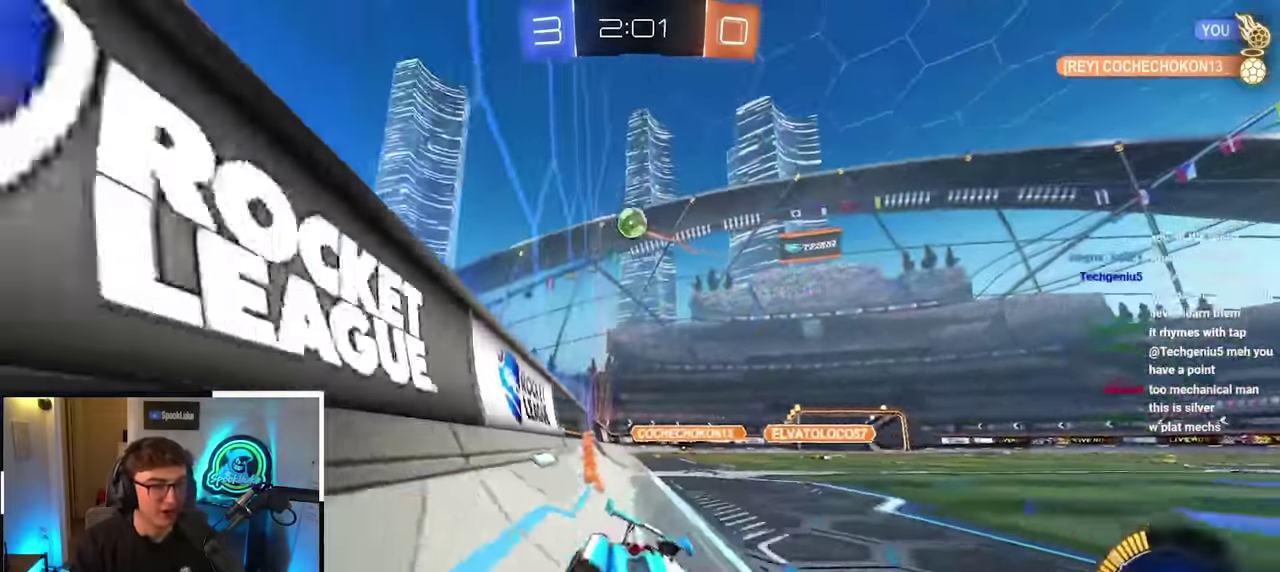
{"buttons": [], "left_stick": "up", "right_stick": "center", "events": [[150, "left_stick", "up-left"], [200, "TRIANGLE", "down"], [233, "SELECT", "down"], [266, "left_stick", "up"], [283, "DPAD_UP", "down"], [283, "HOME", "down"], [283, "SELECT", "up"], [283, "START", "down"], [283, "TRIANGLE", "up"], [333, "DPAD_UP", "up"], [333, "HOME", "up"], [333, "START", "up"]]}
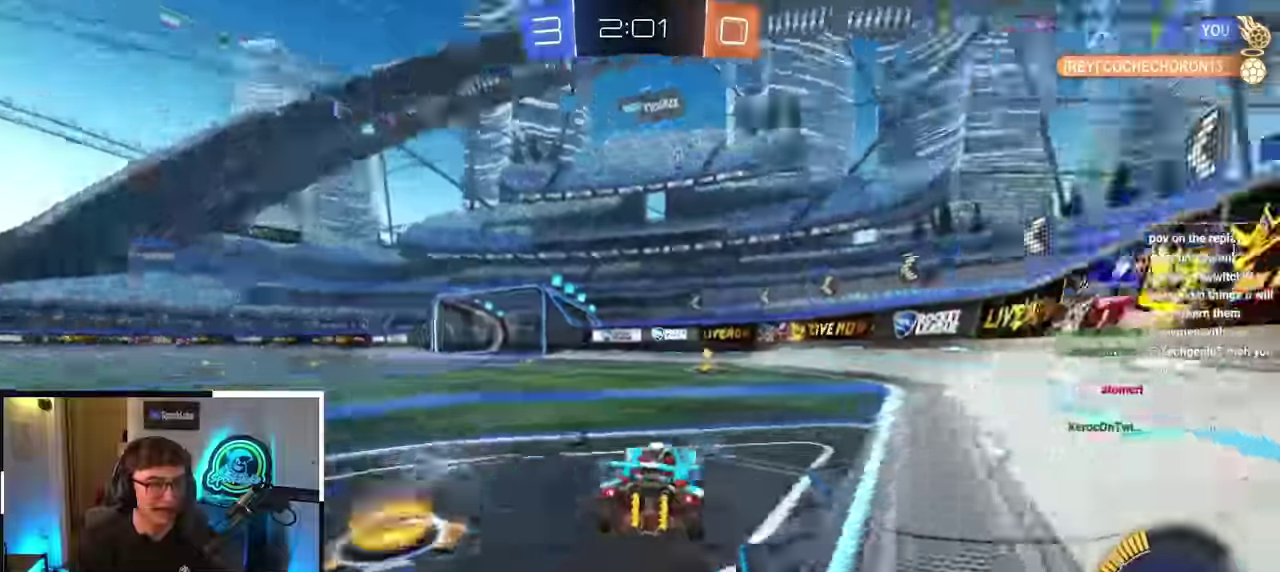
{"buttons": [], "left_stick": "up-left", "right_stick": "center", "events": [[133, "TRIANGLE", "down"], [233, "TRIANGLE", "up"], [383, "left_stick", "up-left"]]}
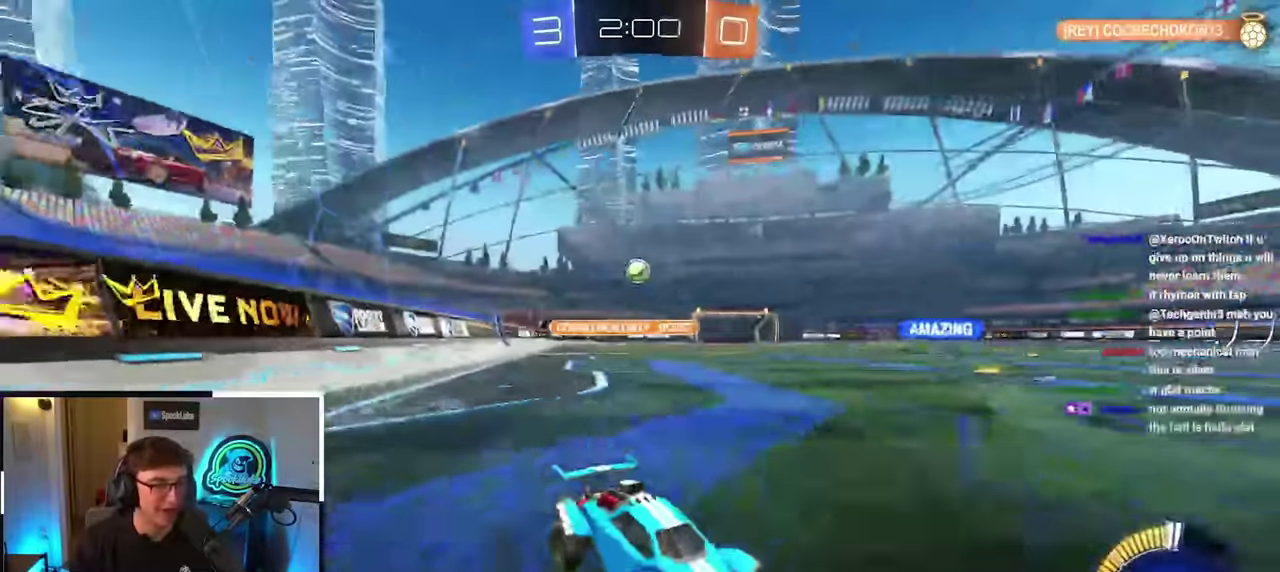
{"buttons": [], "left_stick": "center", "right_stick": "center", "events": [[16, "left_stick", "up"], [150, "left_stick", "up-left"], [400, "left_stick", "center"]]}
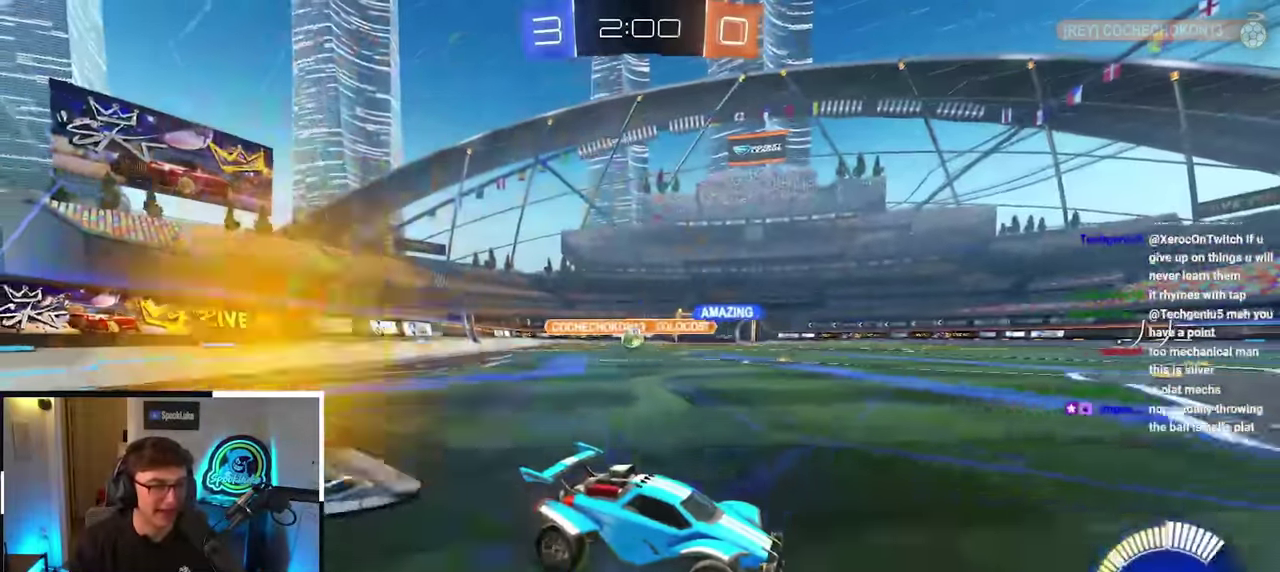
{"buttons": [], "left_stick": "up-left", "right_stick": "center", "events": [[133, "left_stick", "up-left"]]}
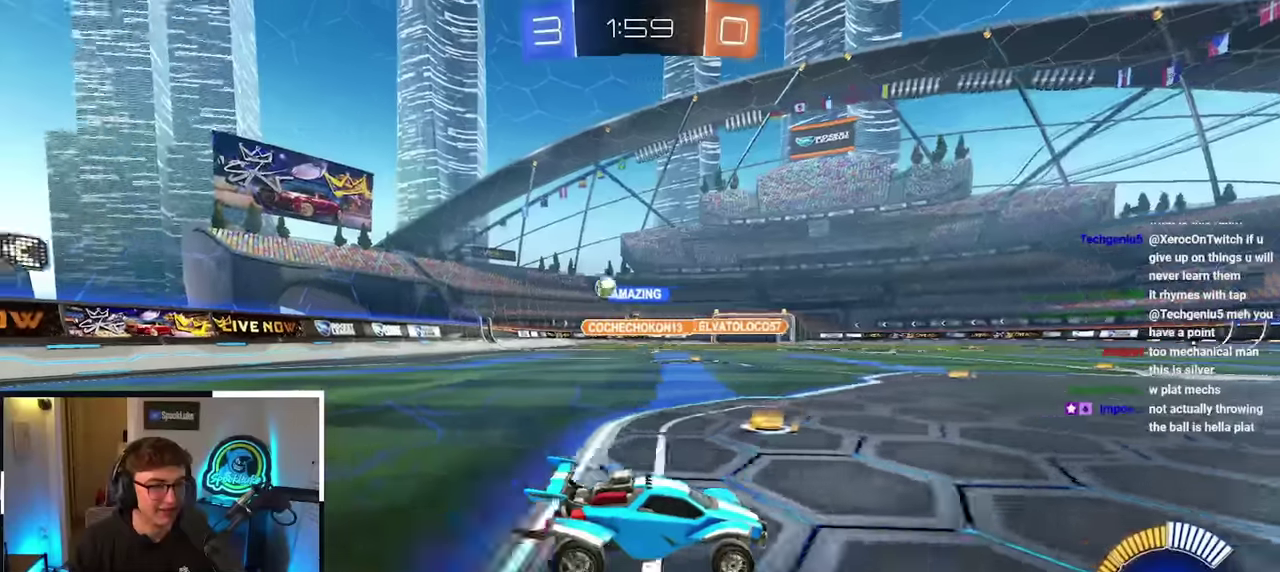
{"buttons": [], "left_stick": "center", "right_stick": "center", "events": [[283, "R1", "down"], [317, "left_stick", "up"], [333, "R1", "up"], [367, "left_stick", "center"]]}
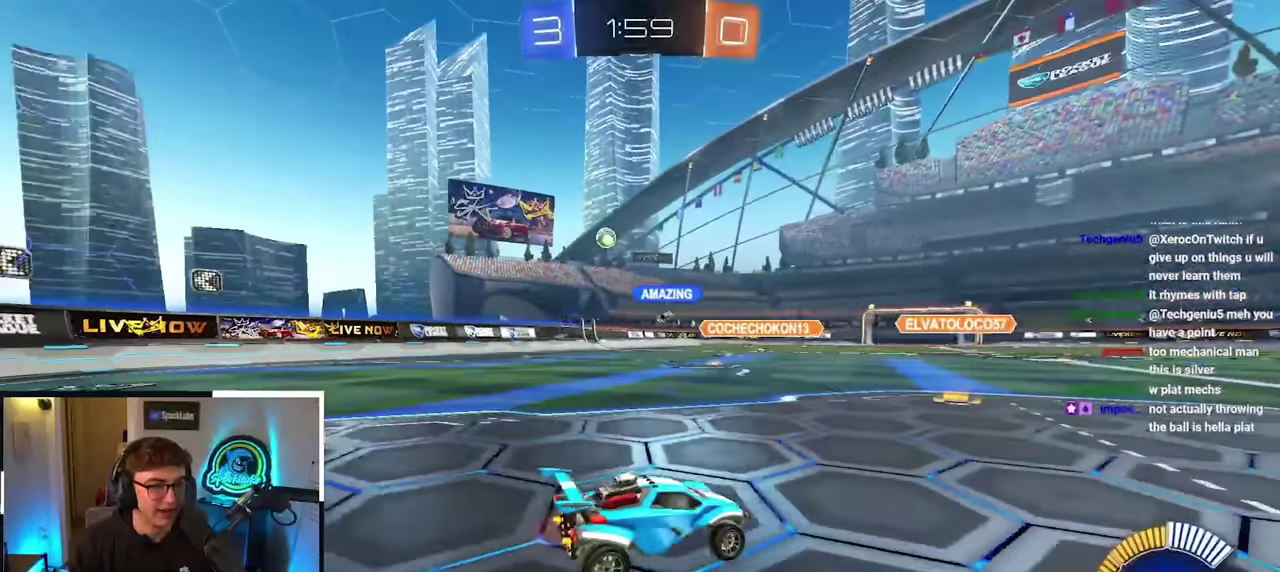
{"buttons": [], "left_stick": "up-left", "right_stick": "center", "events": [[100, "left_stick", "up-left"], [200, "R1", "down"], [267, "R1", "up"]]}
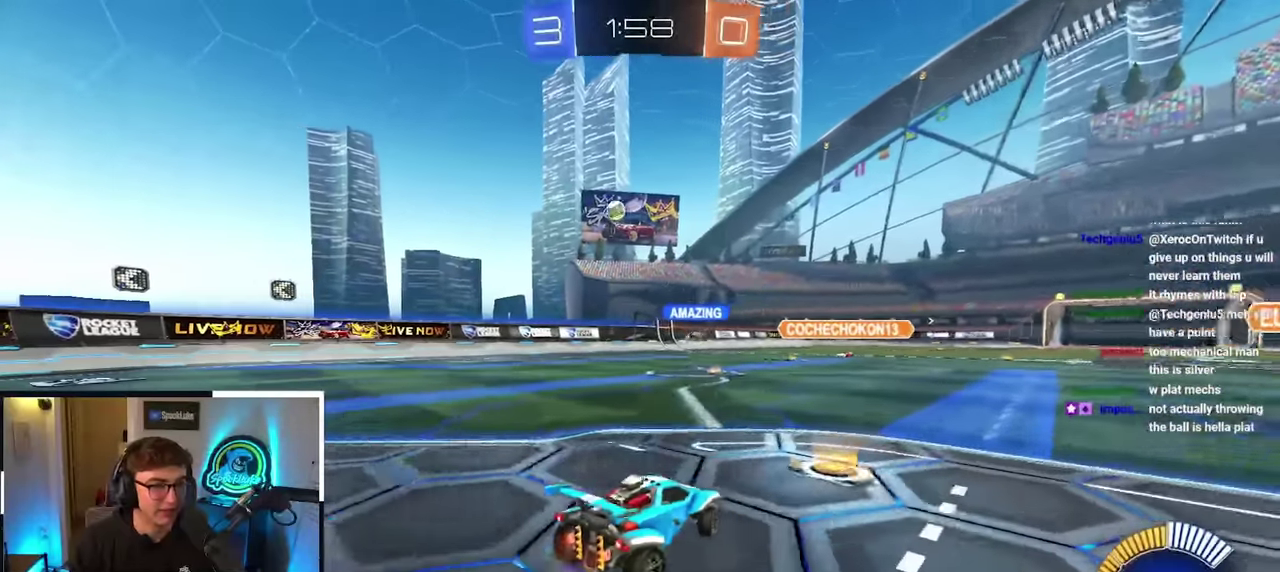
{"buttons": [], "left_stick": "up-left", "right_stick": "center", "events": [[100, "left_stick", "up"], [250, "left_stick", "up-left"]]}
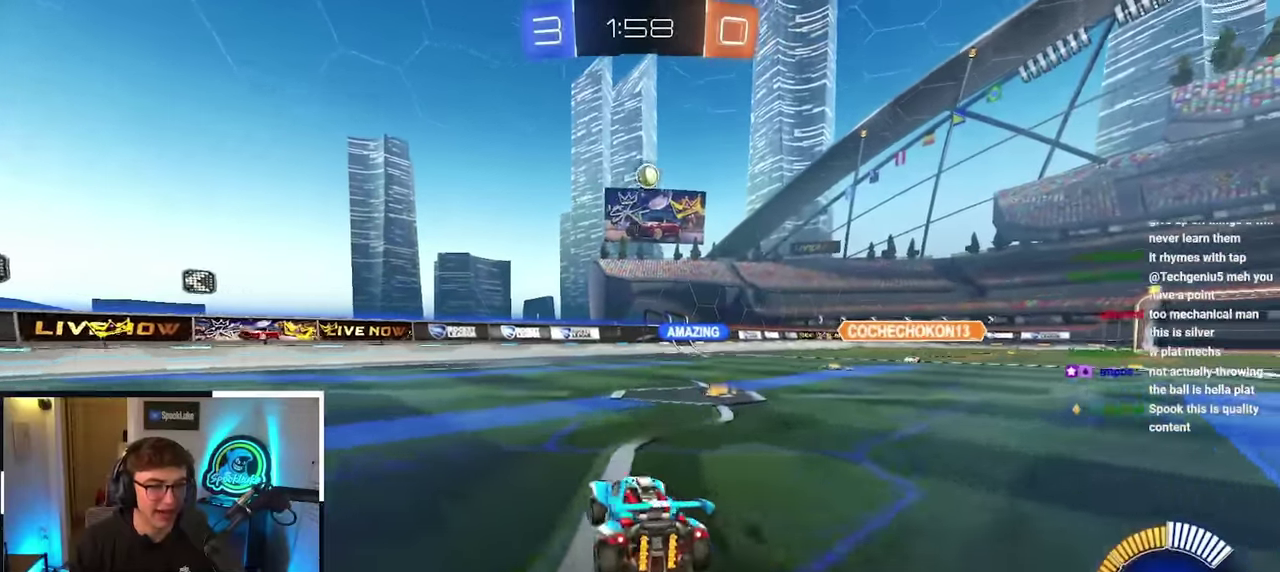
{"buttons": [], "left_stick": "up-left", "right_stick": "center", "events": [[50, "left_stick", "up"], [333, "left_stick", "up-left"]]}
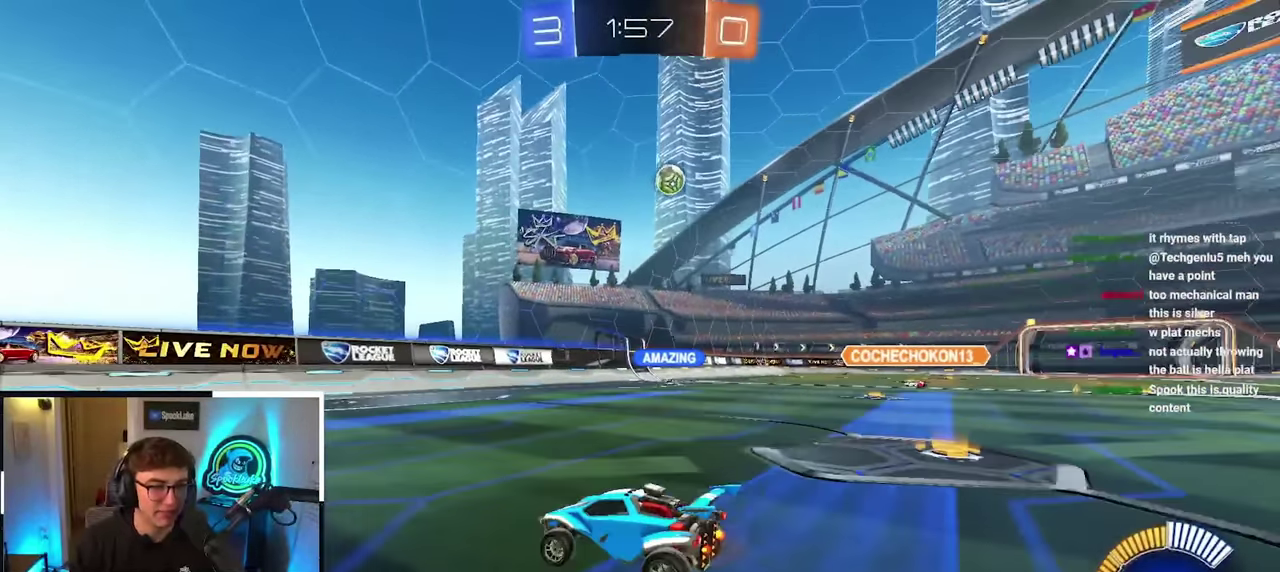
{"buttons": [], "left_stick": "up-left", "right_stick": "center", "events": [[183, "left_stick", "up"], [317, "left_stick", "up-left"]]}
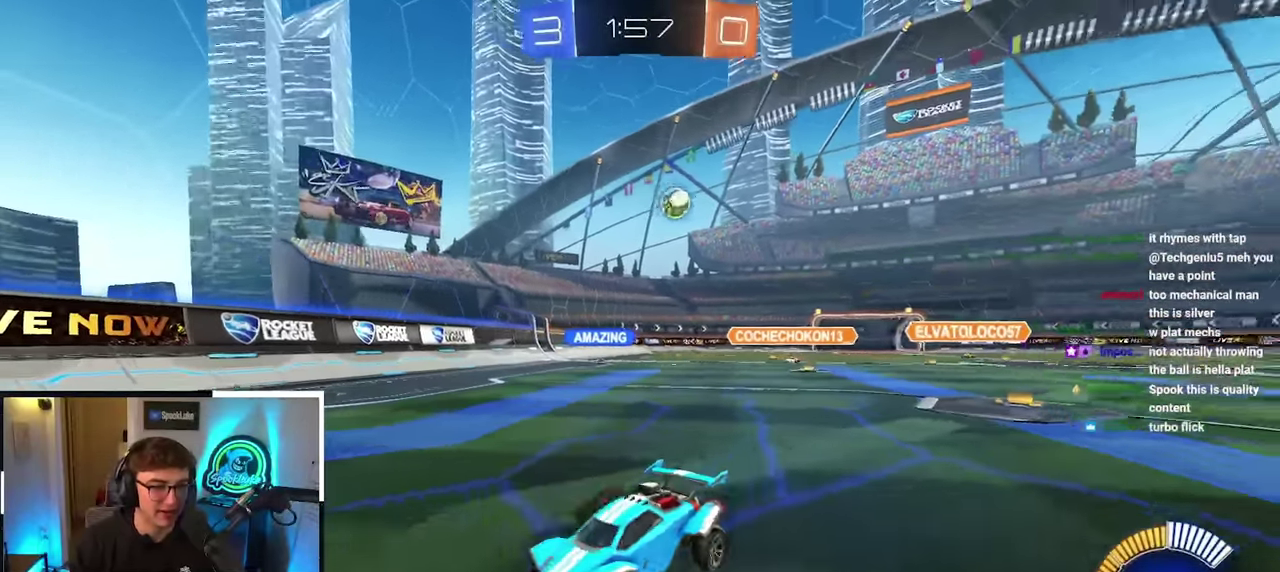
{"buttons": [], "left_stick": "up-left", "right_stick": "center", "events": [[200, "left_stick", "up"], [450, "left_stick", "up-left"]]}